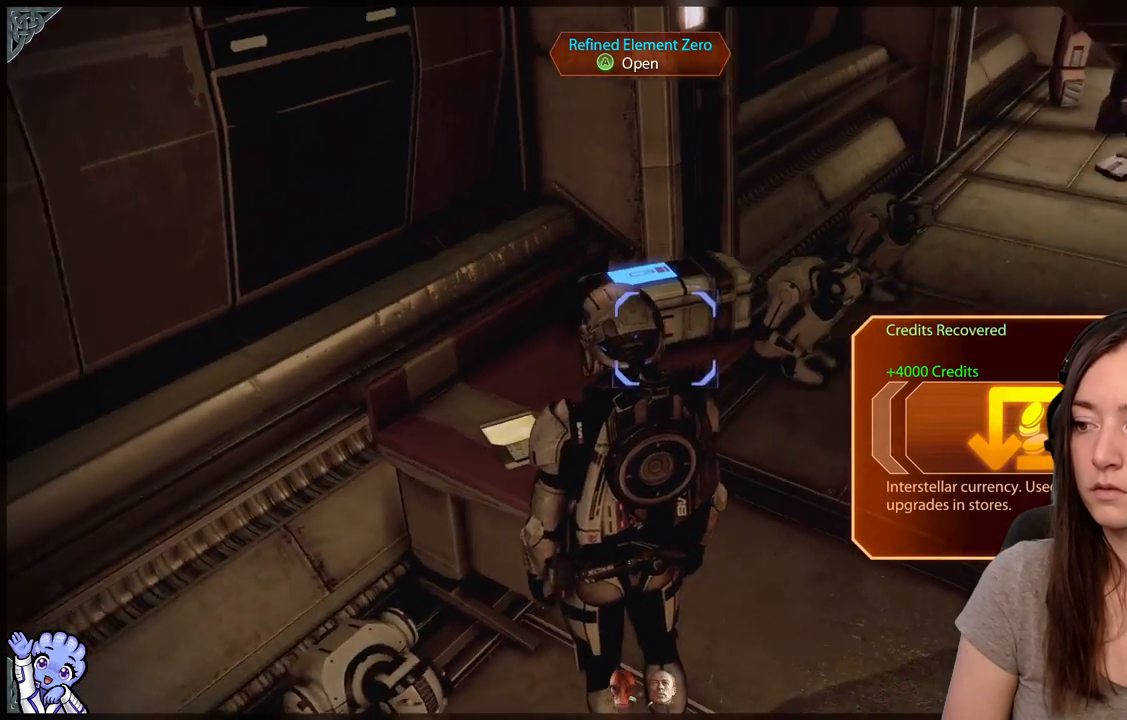
Gameplay with a controller (Xbox layout); each line is a JSON object with the inputs held at the frame after it. "events" lists button and stick changes between this image and that frame as [ms after this image, input, new state], when the widget could be followed in between. Not read: L3 SHARE.
{"buttons": [], "left_stick": "up", "right_stick": "center", "events": [[233, "right_stick", "center"], [433, "left_stick", "up-right"], [500, "left_stick", "up"]]}
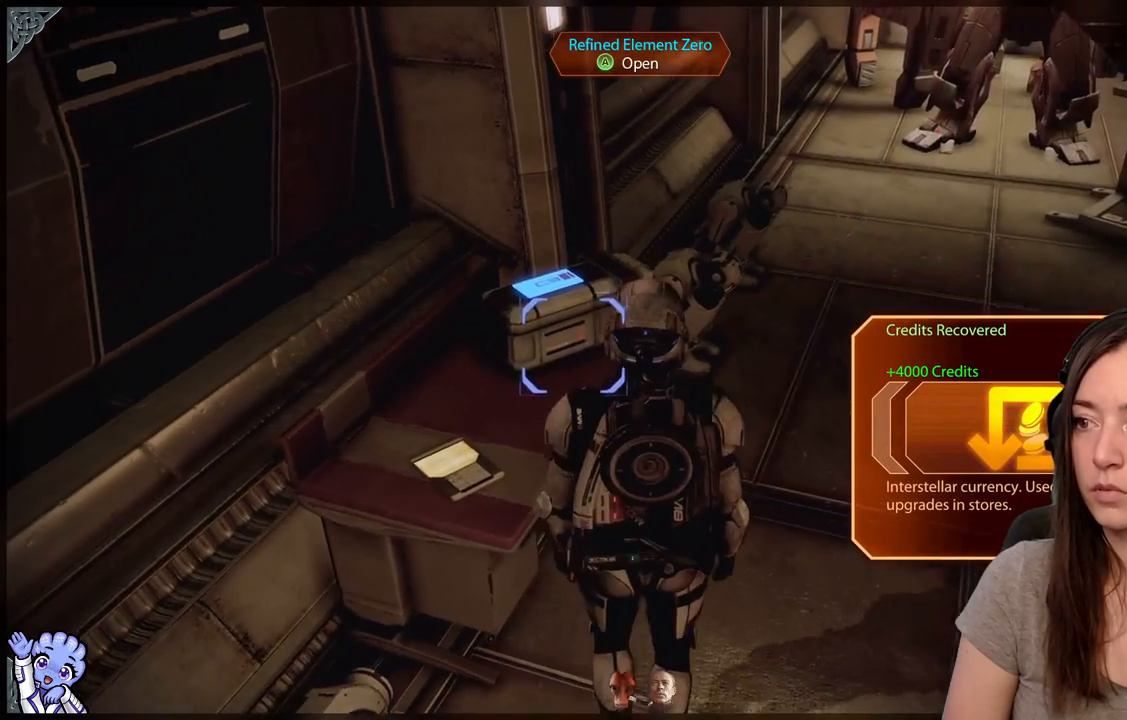
{"buttons": [], "left_stick": "center", "right_stick": "center", "events": [[50, "right_stick", "left"], [300, "left_stick", "center"], [300, "right_stick", "center"], [350, "A", "down"], [400, "A", "up"]]}
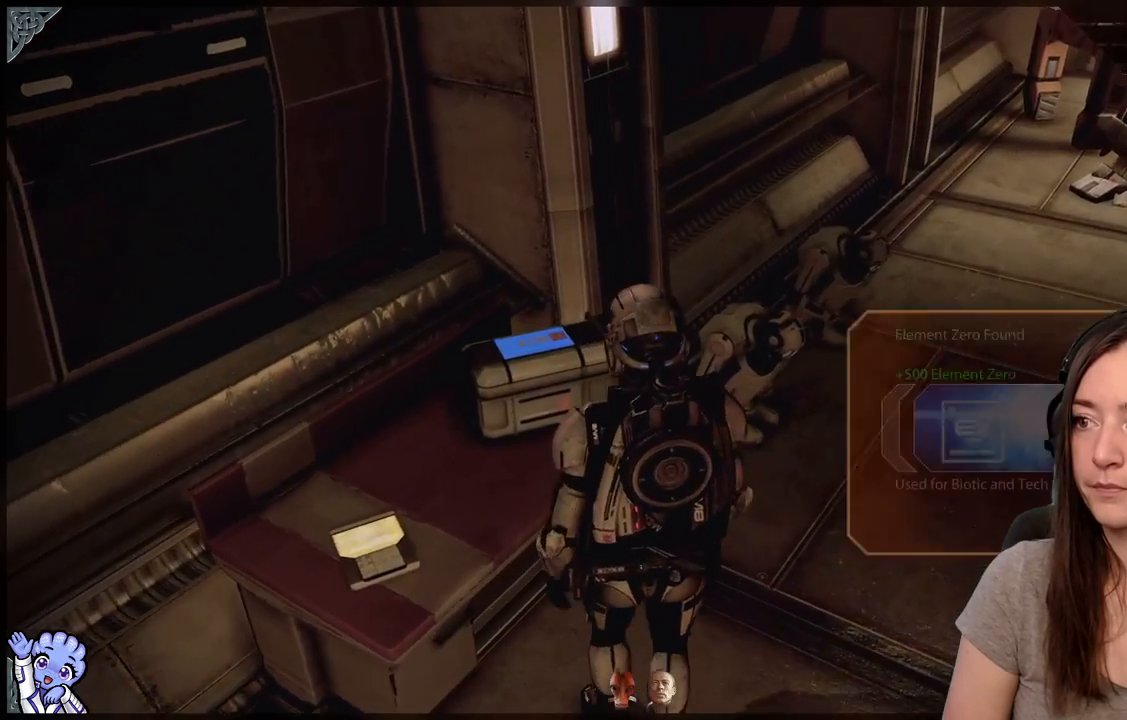
{"buttons": [], "left_stick": "center", "right_stick": "center", "events": []}
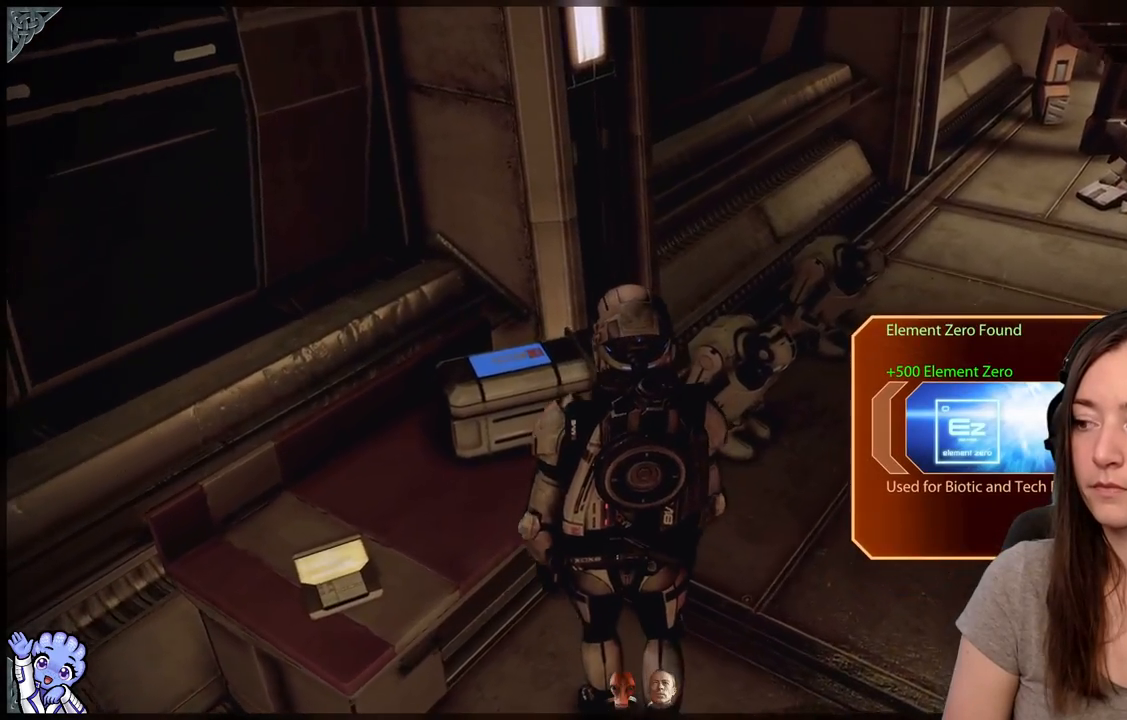
{"buttons": [], "left_stick": "down", "right_stick": "right", "events": [[17, "right_stick", "down-left"], [117, "right_stick", "left"], [267, "right_stick", "center"], [333, "left_stick", "down"], [483, "right_stick", "right"]]}
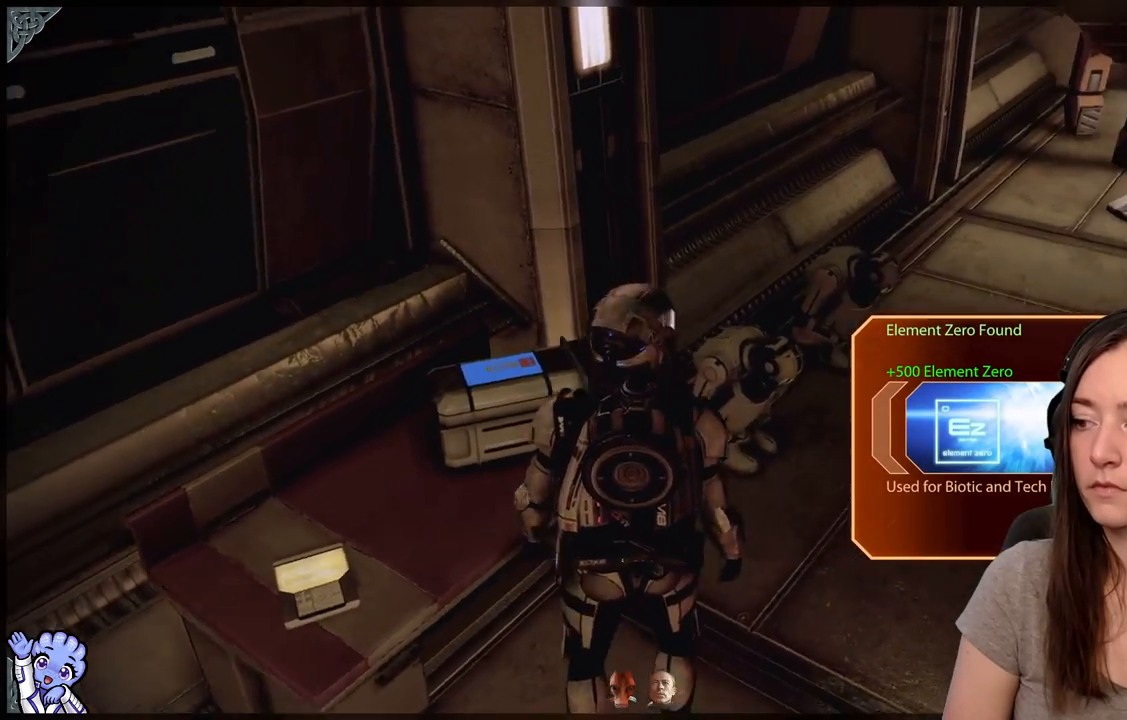
{"buttons": [], "left_stick": "up-right", "right_stick": "up-right", "events": [[200, "left_stick", "down-right"], [367, "left_stick", "up-right"], [400, "right_stick", "up-right"]]}
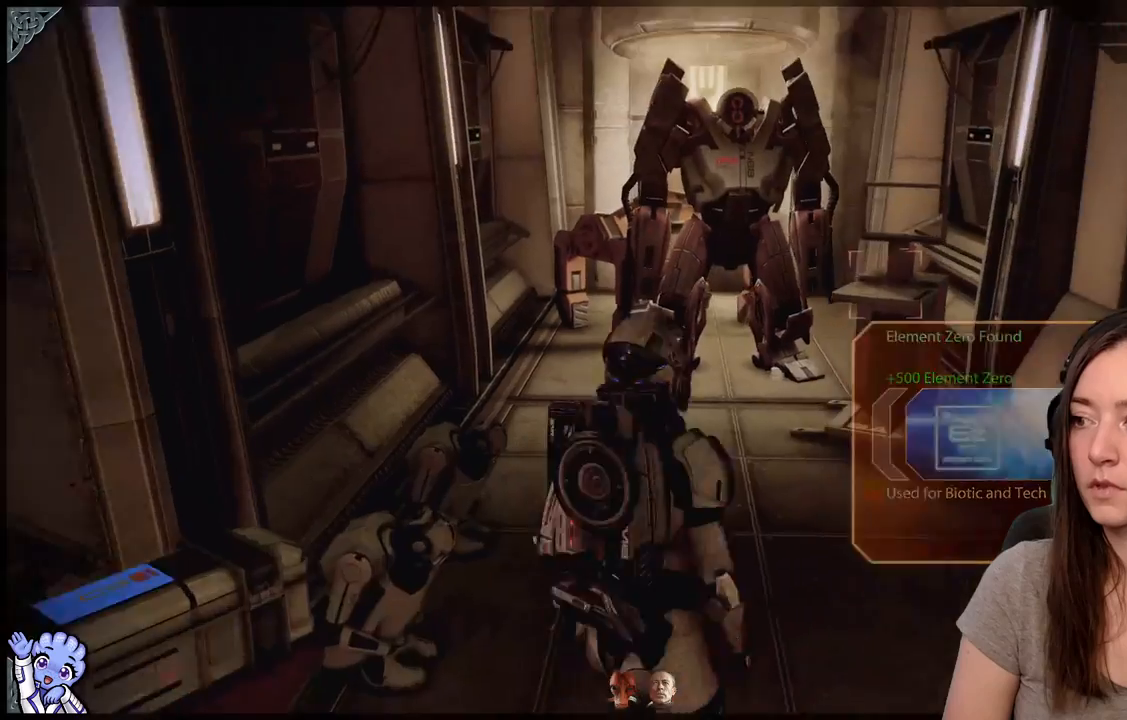
{"buttons": [], "left_stick": "up", "right_stick": "center", "events": [[67, "left_stick", "up"], [133, "right_stick", "center"]]}
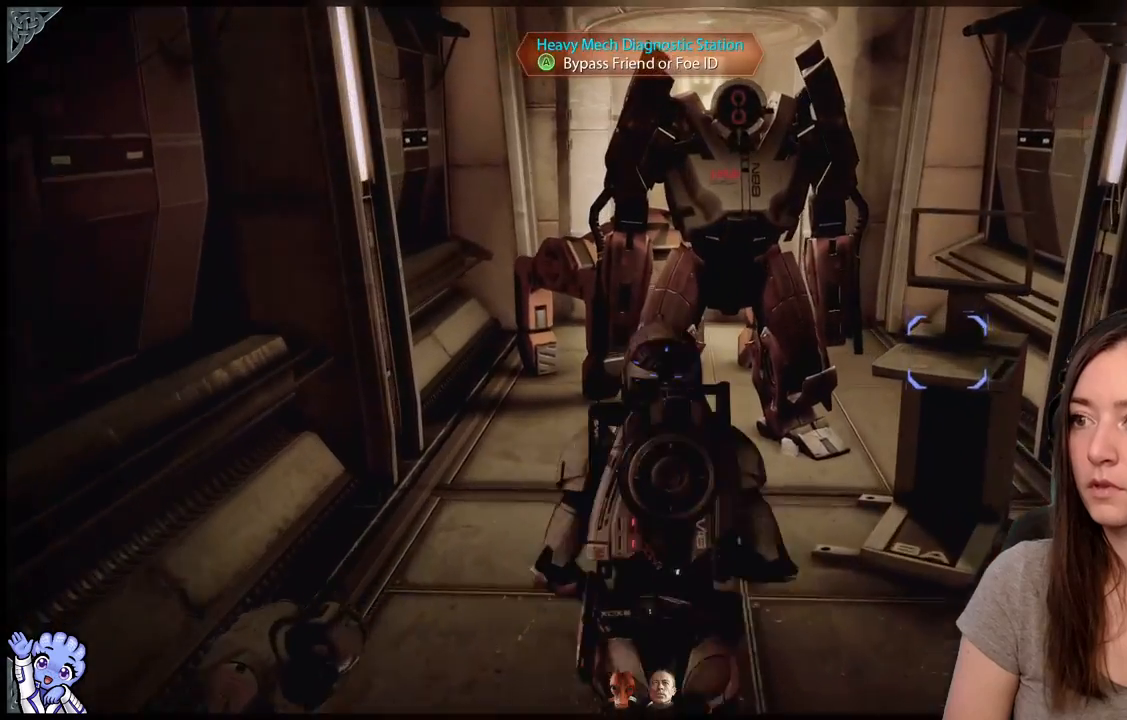
{"buttons": [], "left_stick": "center", "right_stick": "center", "events": [[67, "right_stick", "up"], [300, "right_stick", "center"], [383, "left_stick", "center"]]}
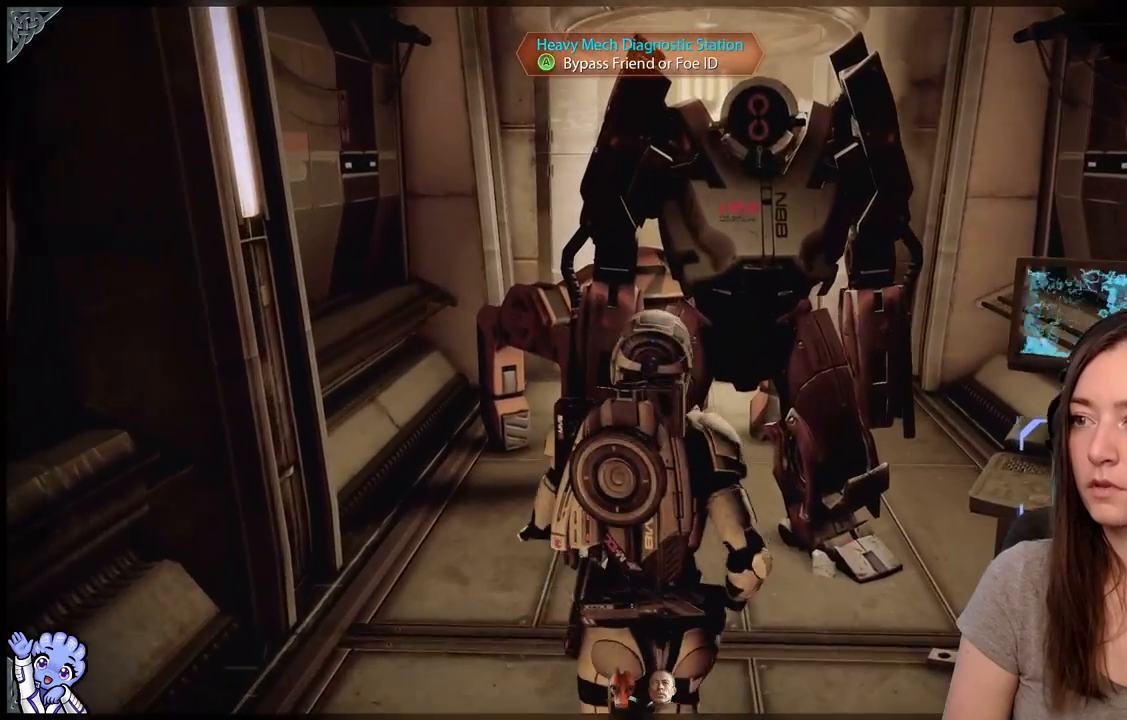
{"buttons": [], "left_stick": "center", "right_stick": "center", "events": [[50, "right_stick", "right"], [300, "right_stick", "center"]]}
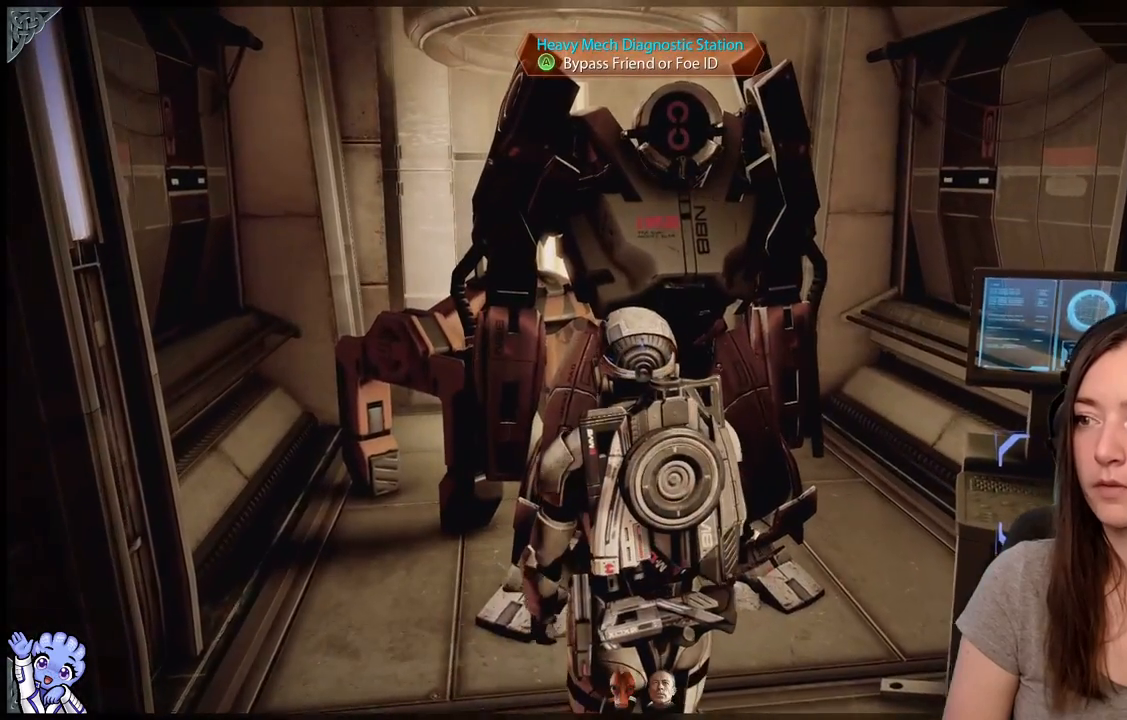
{"buttons": [], "left_stick": "center", "right_stick": "center", "events": []}
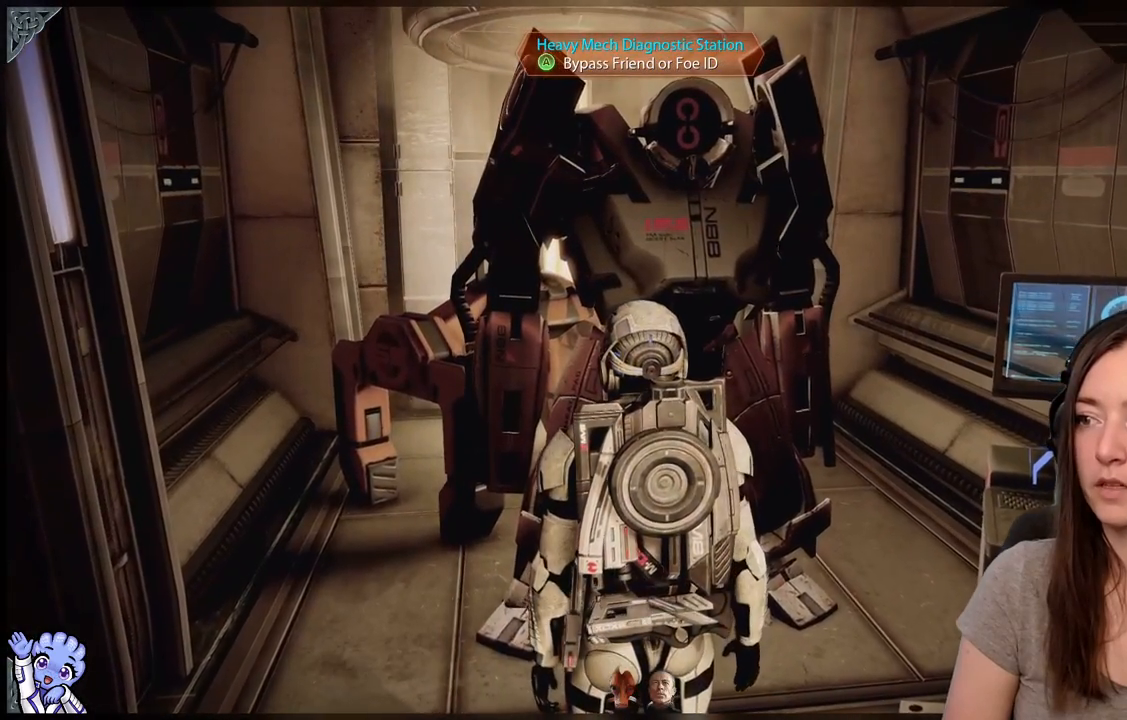
{"buttons": [], "left_stick": "center", "right_stick": "right", "events": [[183, "right_stick", "up"], [300, "right_stick", "right"]]}
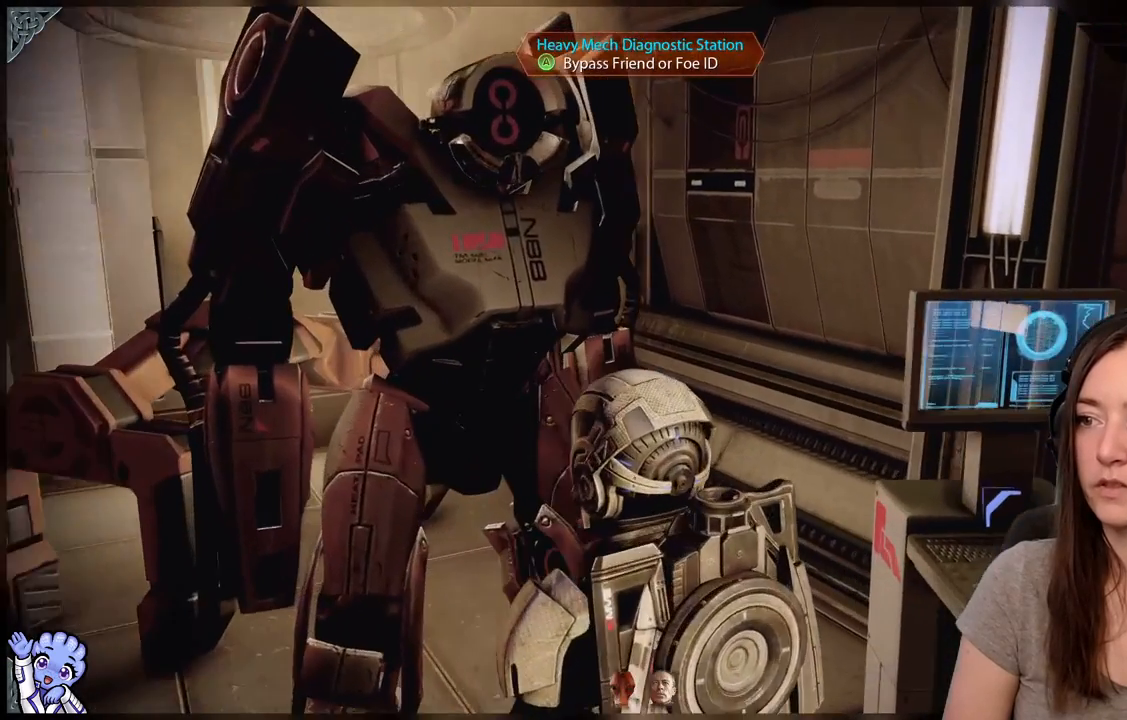
{"buttons": [], "left_stick": "center", "right_stick": "center", "events": [[183, "right_stick", "center"]]}
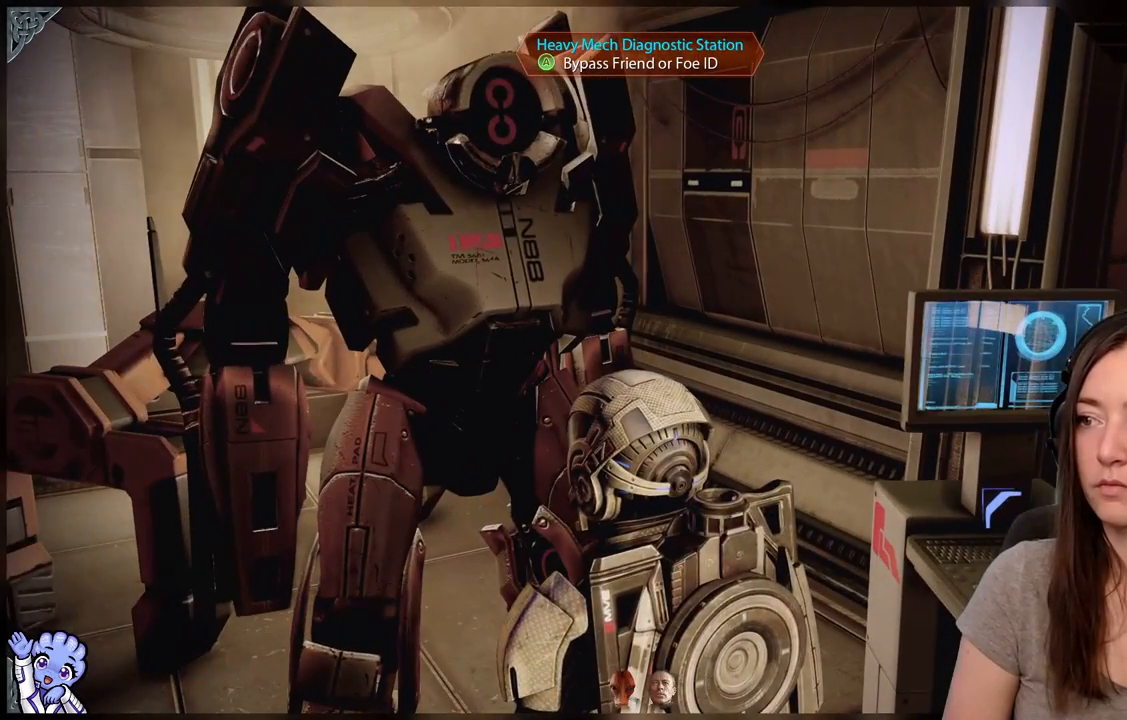
{"buttons": [], "left_stick": "center", "right_stick": "center", "events": []}
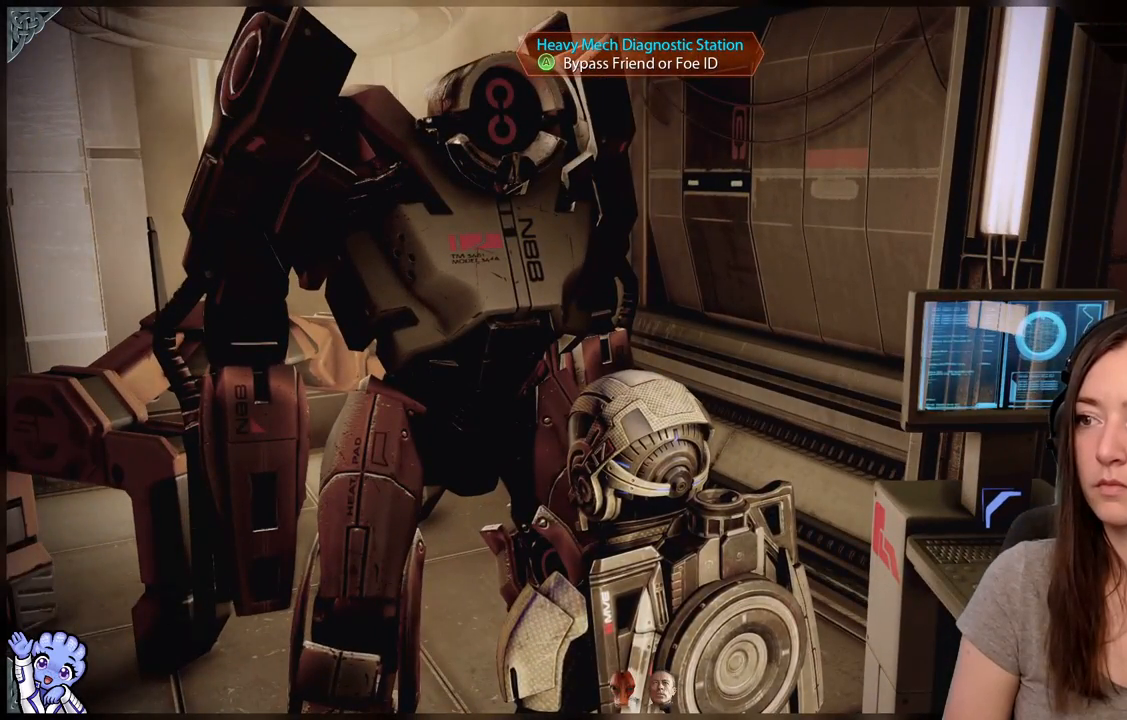
{"buttons": [], "left_stick": "center", "right_stick": "center", "events": []}
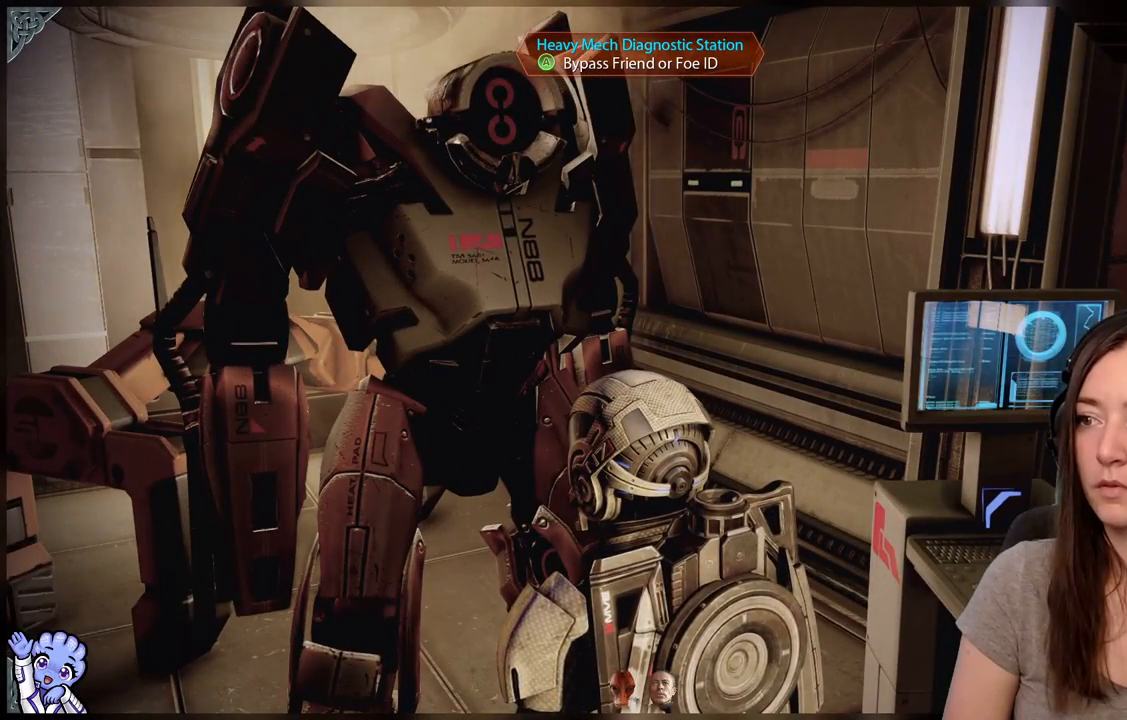
{"buttons": [], "left_stick": "center", "right_stick": "right", "events": [[150, "right_stick", "right"]]}
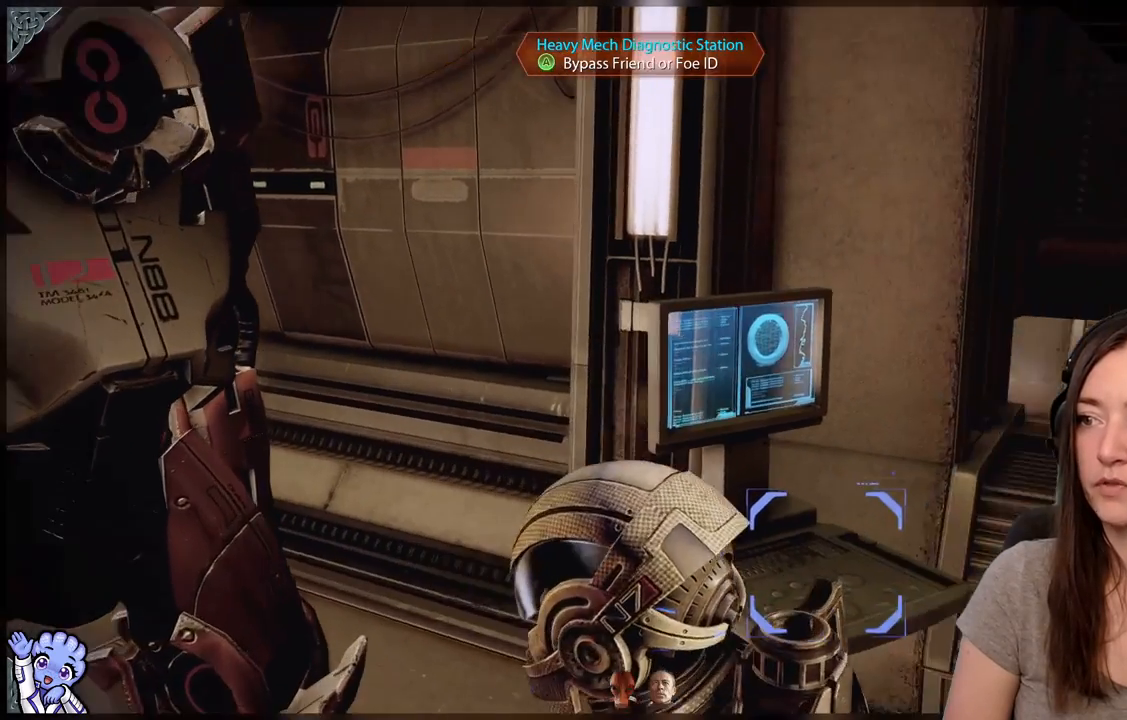
{"buttons": [], "left_stick": "right", "right_stick": "down-left", "events": [[67, "right_stick", "center"], [167, "left_stick", "right"], [317, "right_stick", "down-left"]]}
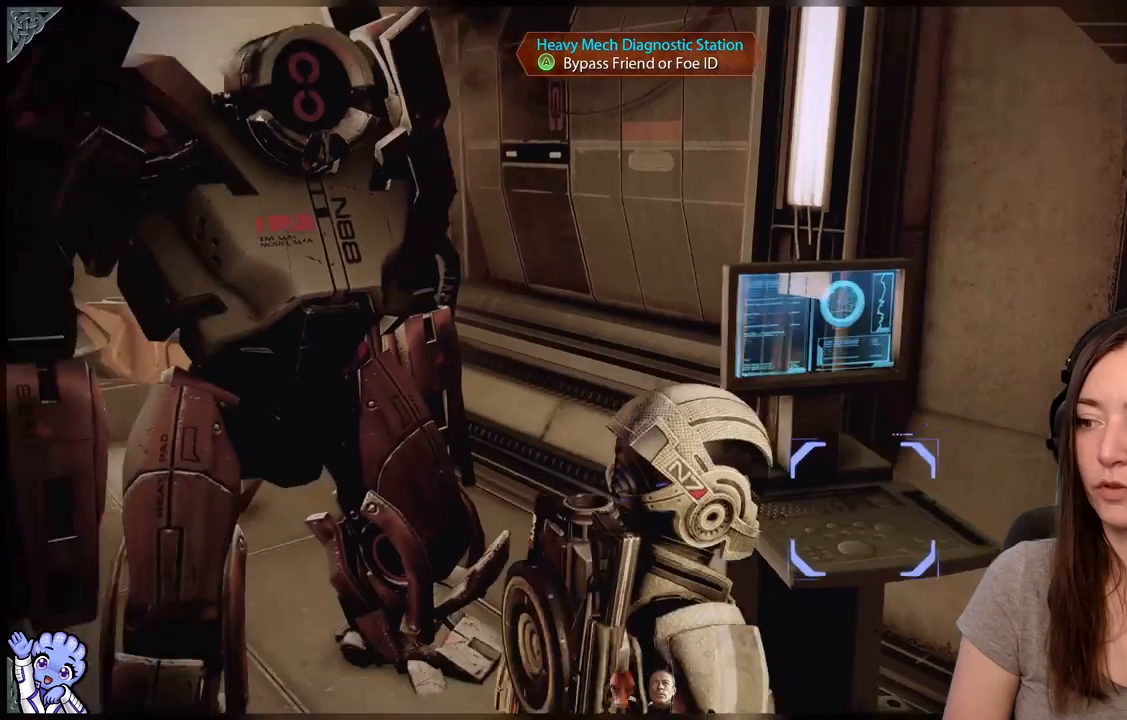
{"buttons": [], "left_stick": "center", "right_stick": "center", "events": [[17, "left_stick", "center"], [50, "right_stick", "left"], [167, "right_stick", "center"]]}
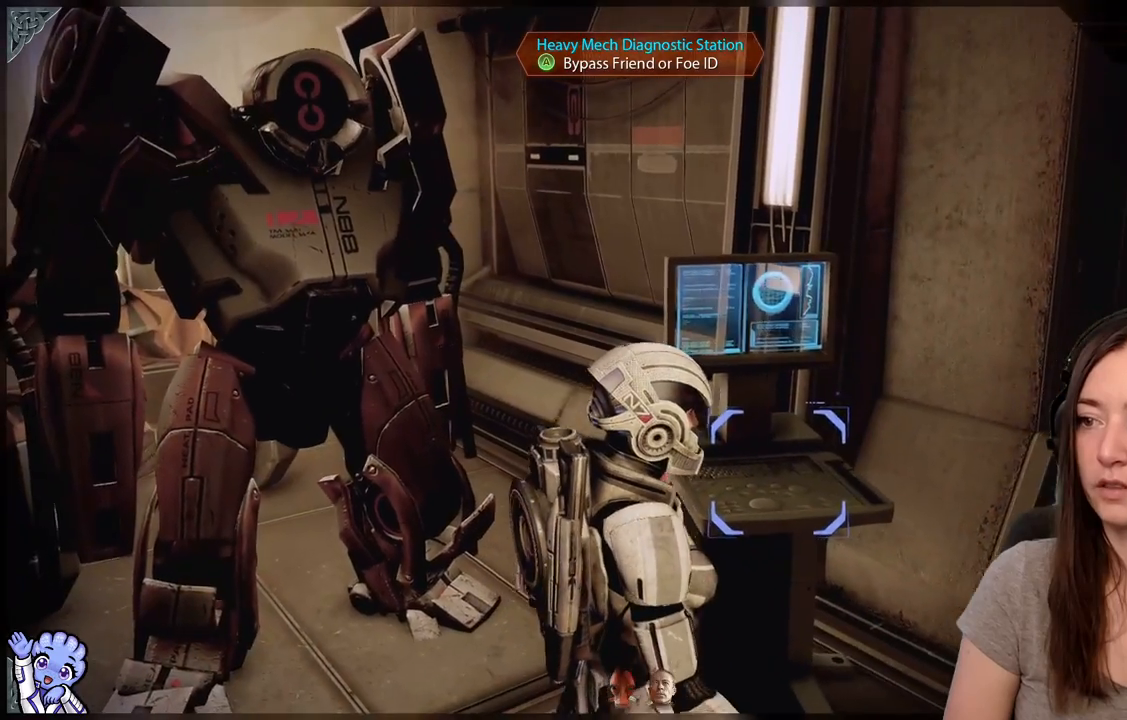
{"buttons": [], "left_stick": "center", "right_stick": "center", "events": []}
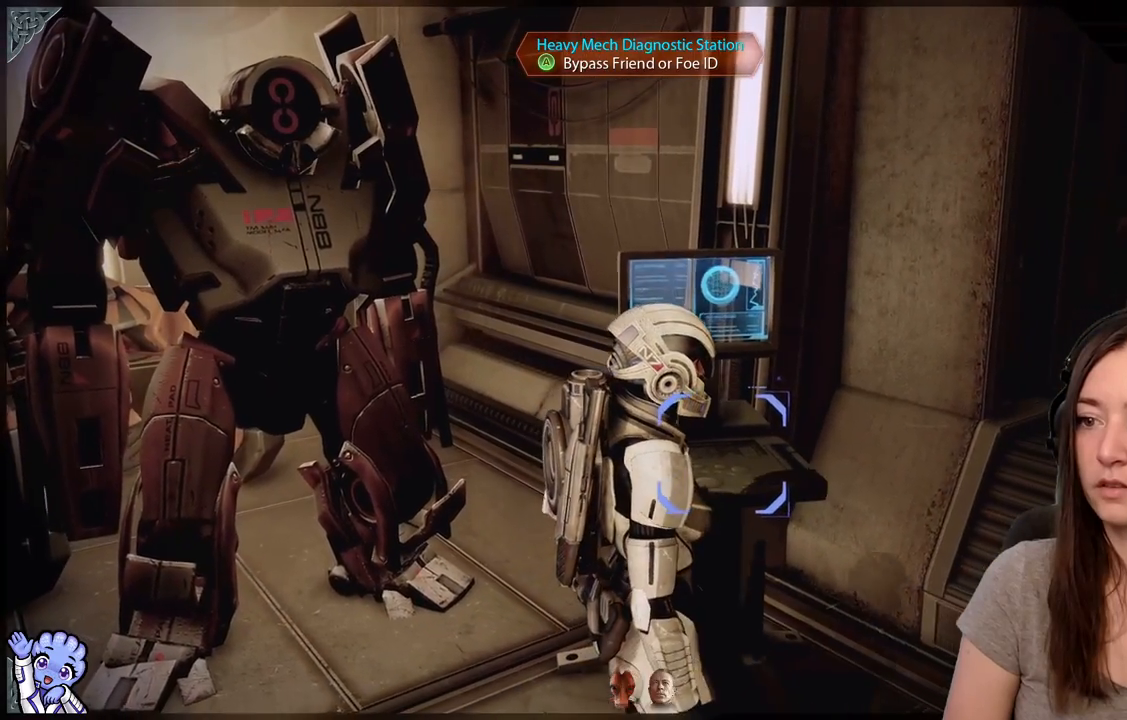
{"buttons": [], "left_stick": "center", "right_stick": "center", "events": []}
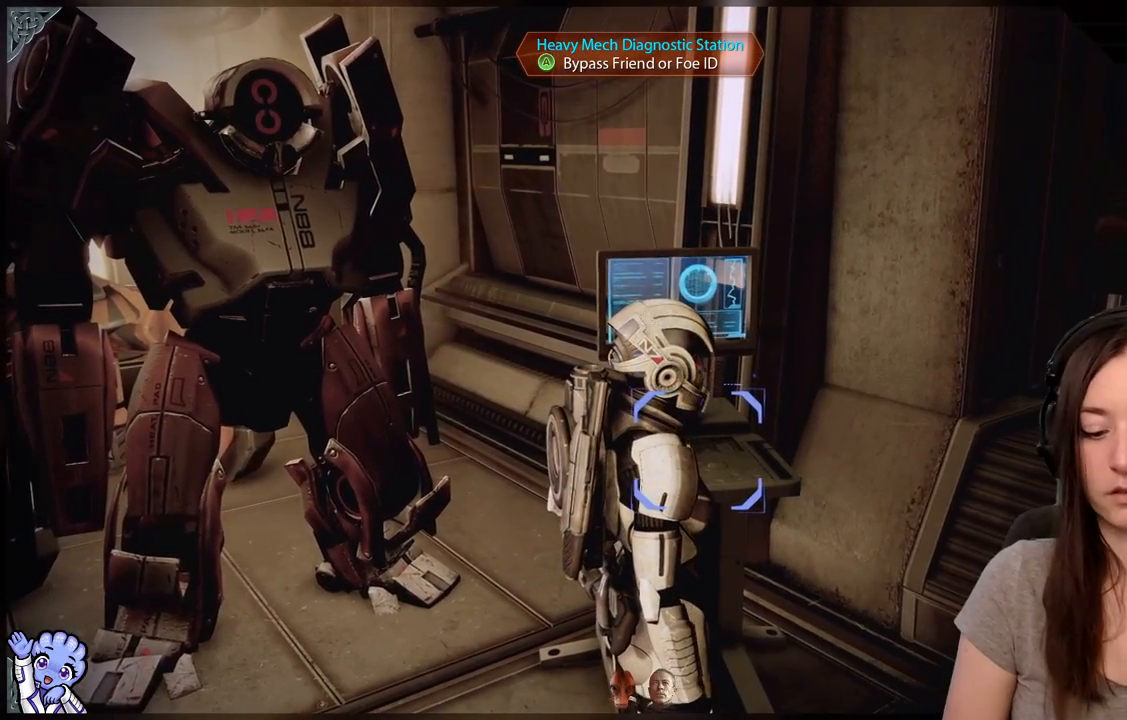
{"buttons": [], "left_stick": "center", "right_stick": "center", "events": []}
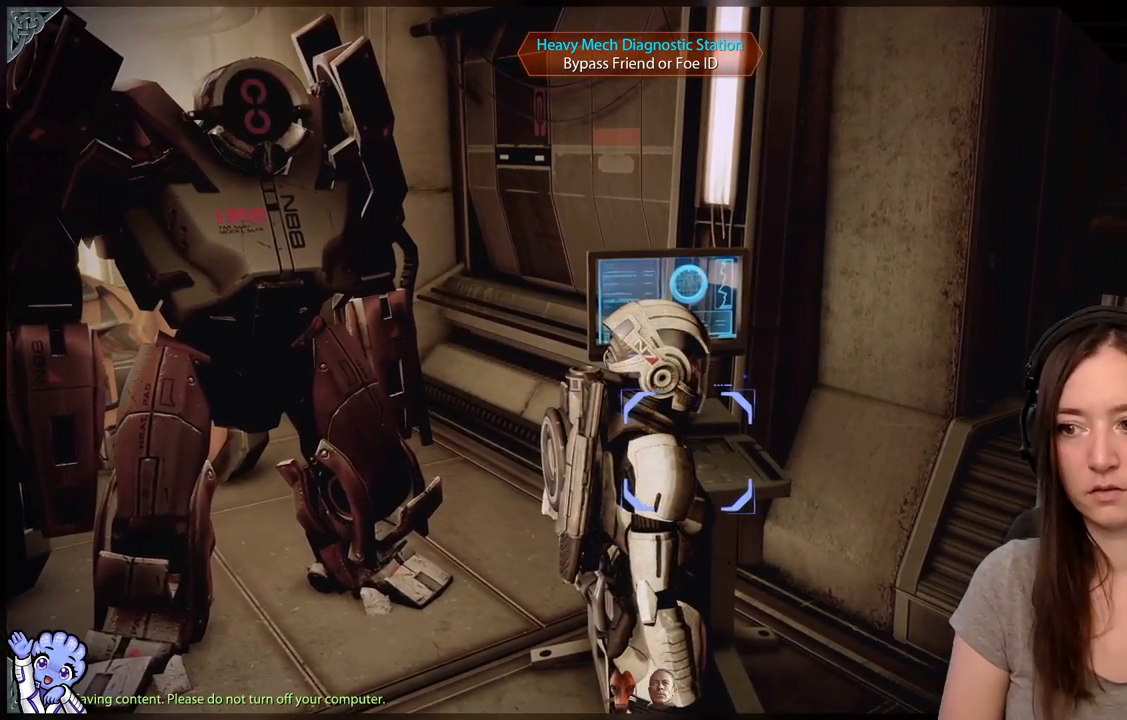
{"buttons": [], "left_stick": "center", "right_stick": "center", "events": []}
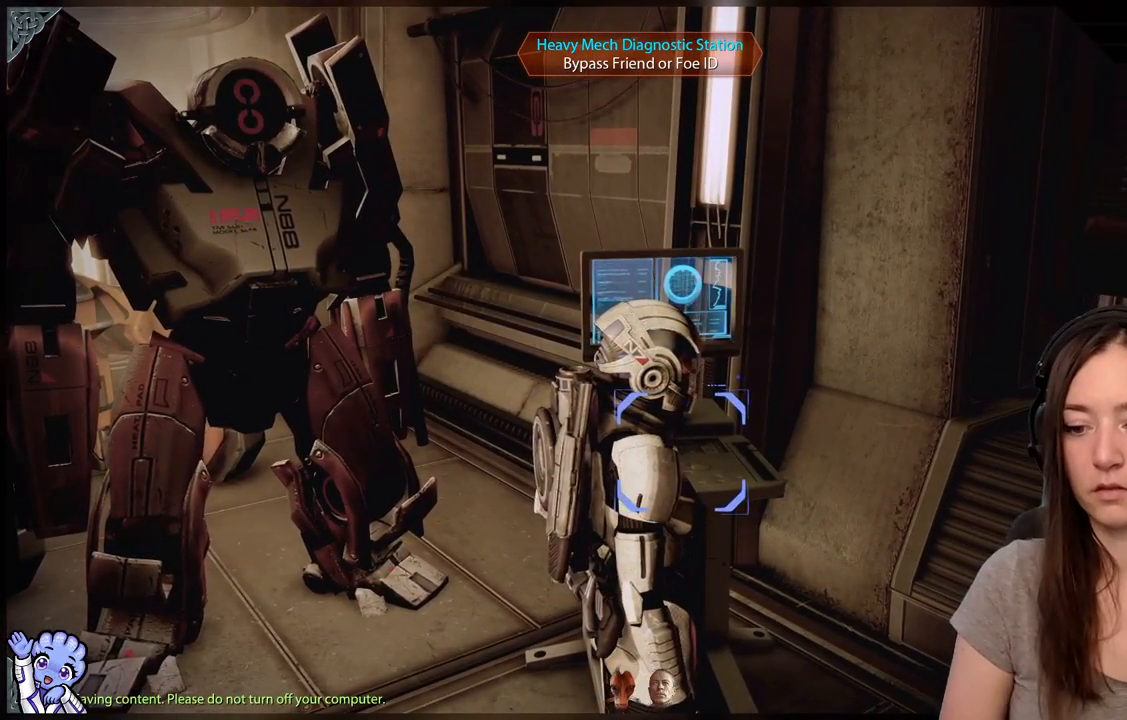
{"buttons": [], "left_stick": "center", "right_stick": "center", "events": [[100, "left_stick", "up"], [300, "left_stick", "center"]]}
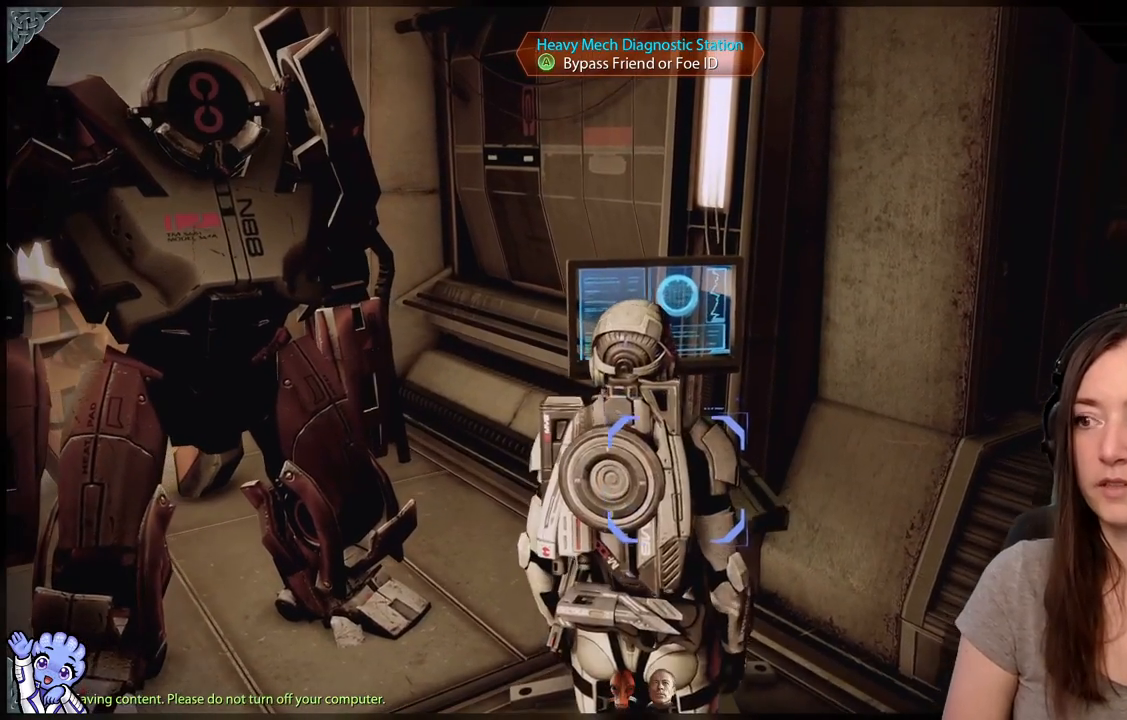
{"buttons": [], "left_stick": "center", "right_stick": "center", "events": [[333, "A", "down"], [433, "A", "up"]]}
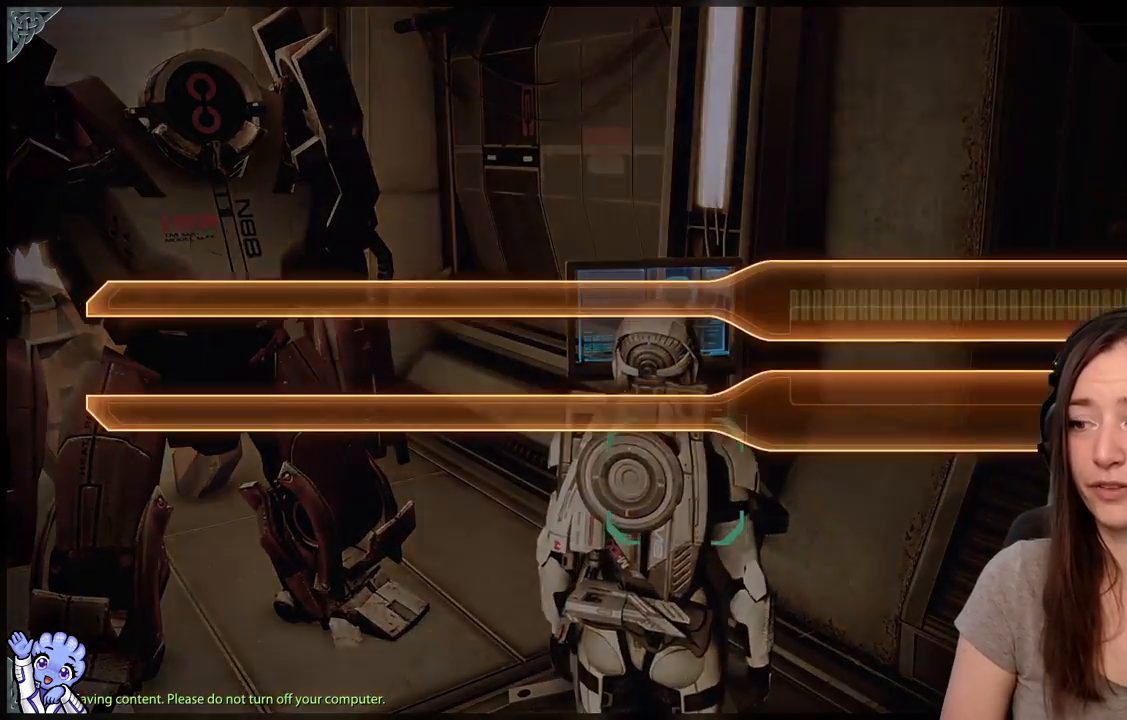
{"buttons": [], "left_stick": "center", "right_stick": "center", "events": []}
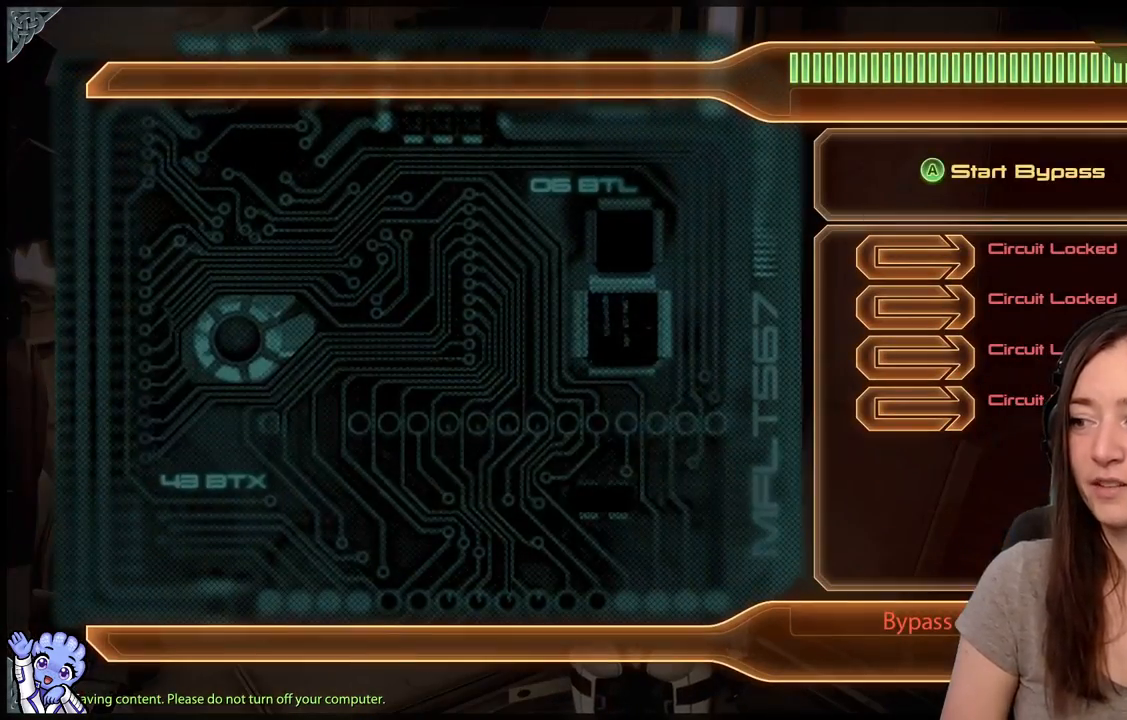
{"buttons": [], "left_stick": "center", "right_stick": "center", "events": []}
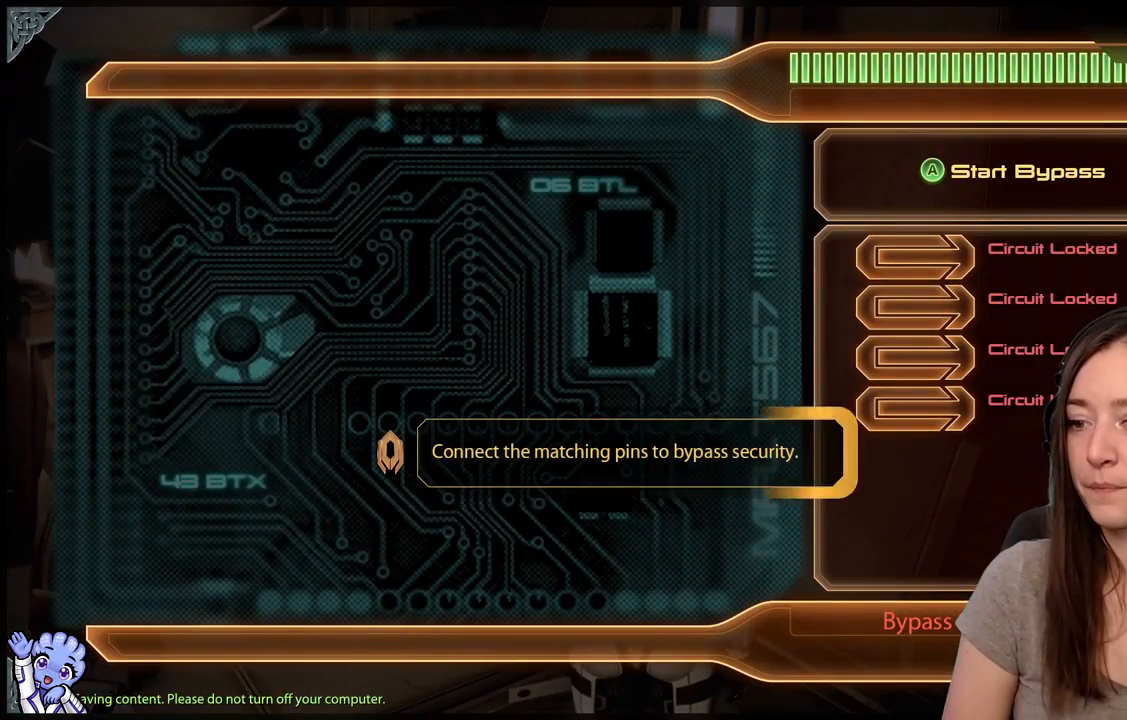
{"buttons": ["A"], "left_stick": "center", "right_stick": "center", "events": [[450, "A", "down"]]}